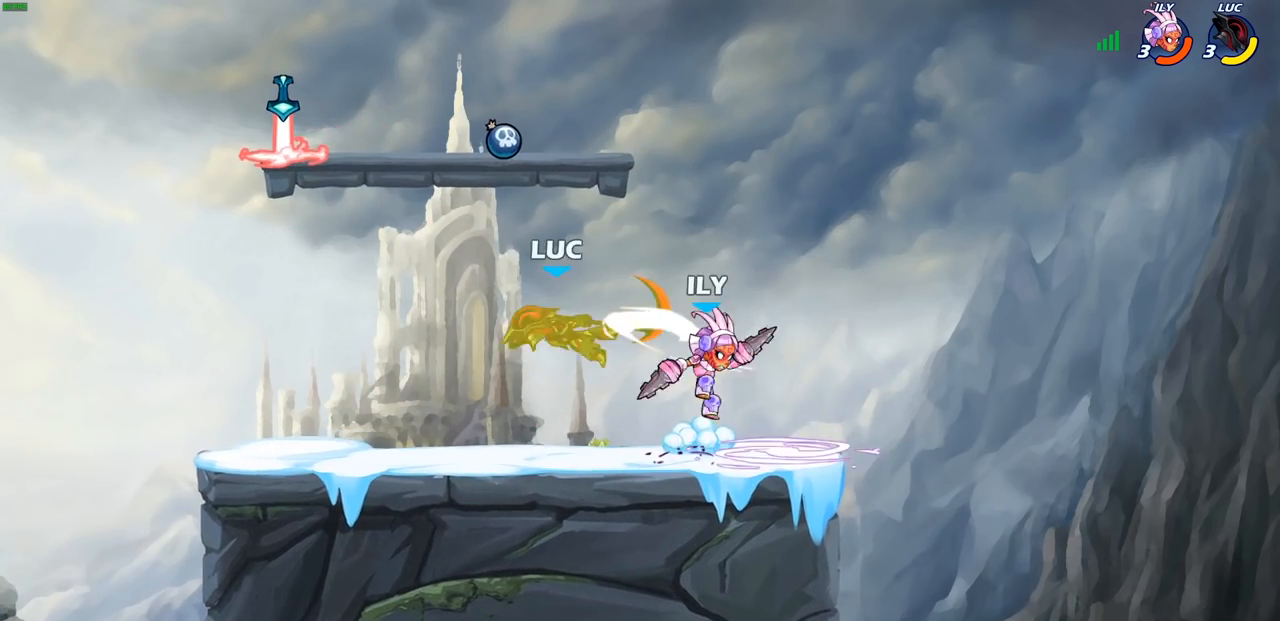
Gameplay with a controller (PlayStation layout); each line is a JSON object with the inputs held at the frame after it. "events" lists button and stick changes between this image and that frame as [ms after this image, input, new state], when the widget could be followed in between.
{"buttons": [], "left_stick": "up-right", "right_stick": "center", "events": [[100, "left_stick", "up-left"], [267, "CROSS", "down"], [400, "CROSS", "up"], [467, "left_stick", "up-right"]]}
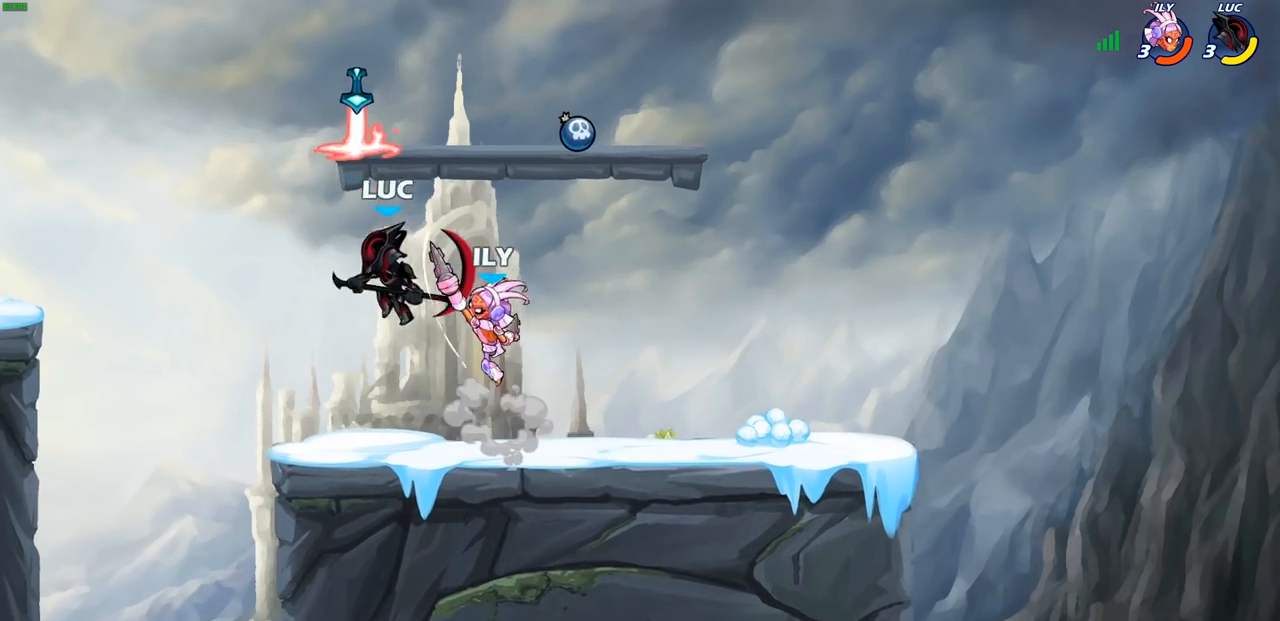
{"buttons": [], "left_stick": "right", "right_stick": "center", "events": [[100, "left_stick", "down"], [200, "SQUARE", "down"], [267, "SQUARE", "up"], [333, "left_stick", "right"]]}
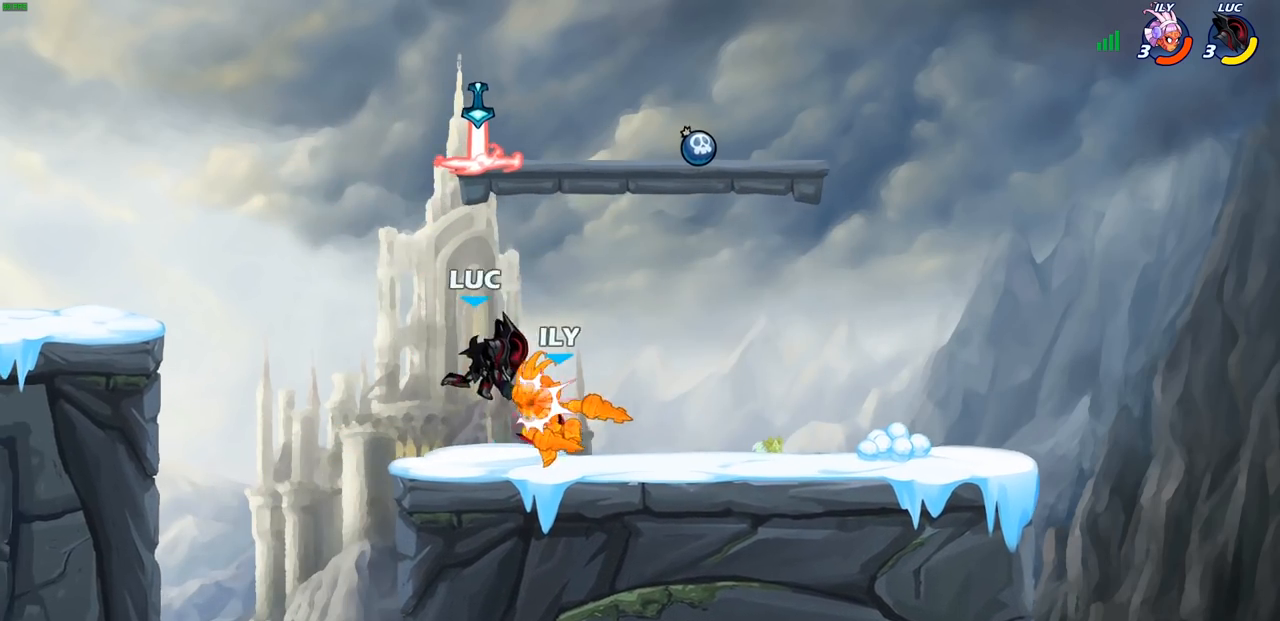
{"buttons": [], "left_stick": "right", "right_stick": "center", "events": []}
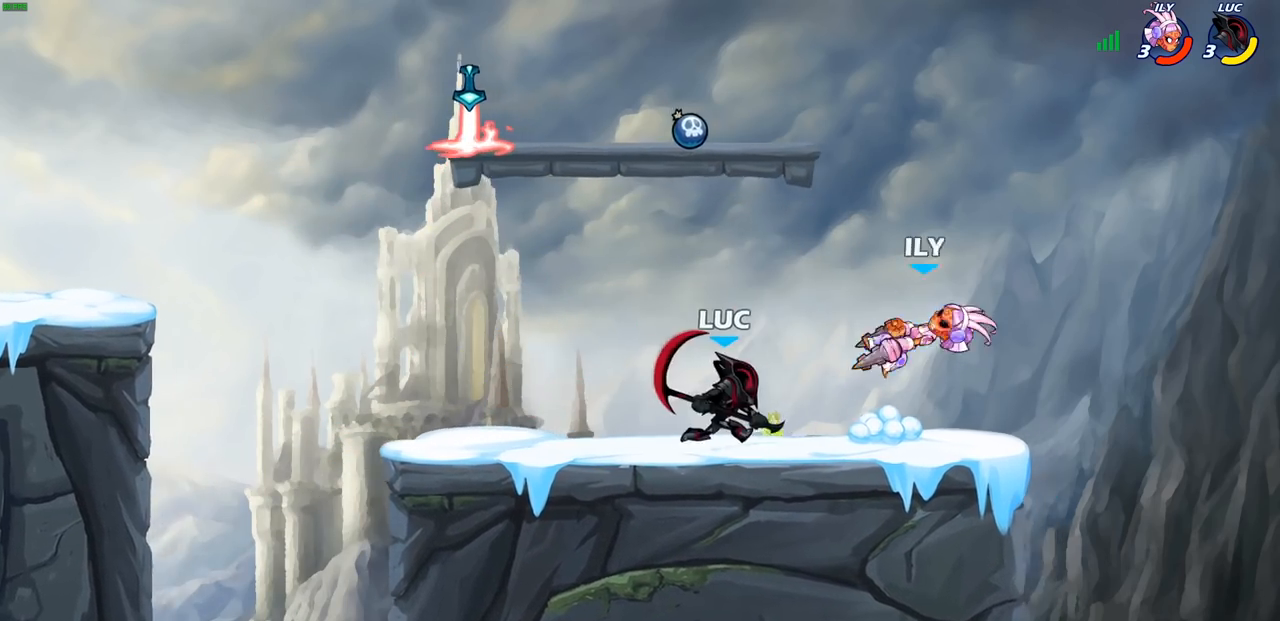
{"buttons": [], "left_stick": "center", "right_stick": "center", "events": [[67, "left_stick", "center"], [200, "CIRCLE", "down"], [283, "CIRCLE", "up"]]}
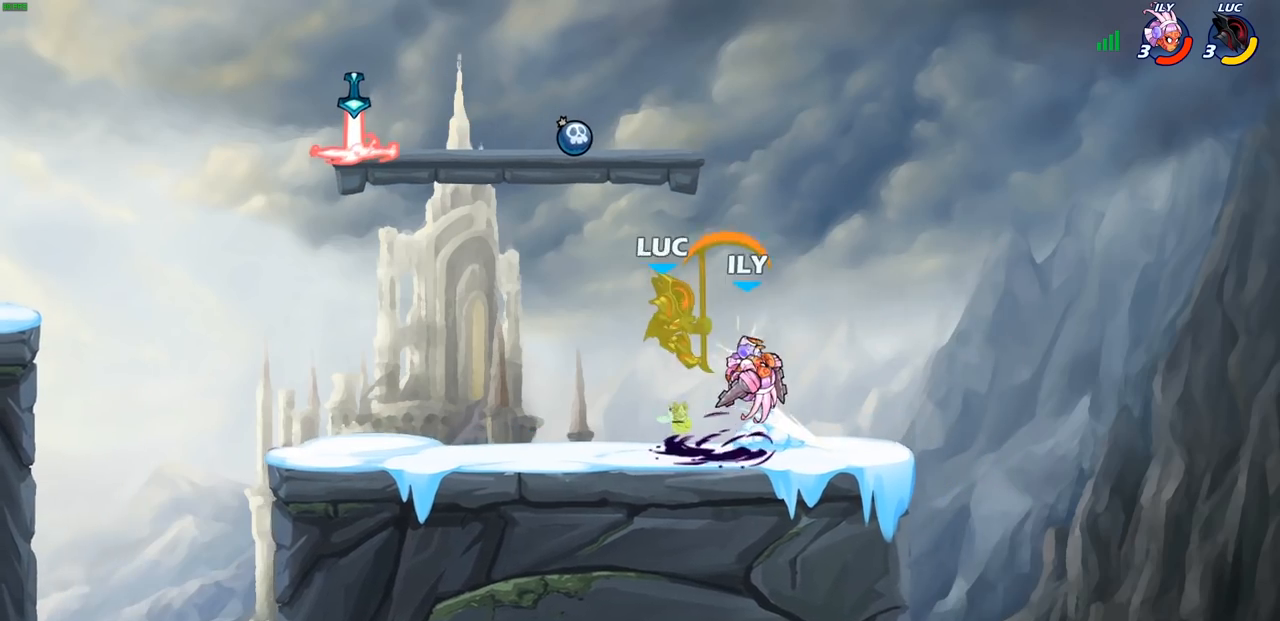
{"buttons": [], "left_stick": "up-right", "right_stick": "center", "events": [[250, "left_stick", "up"], [283, "CROSS", "down"], [333, "R1", "down"], [333, "R2", "down"], [417, "CROSS", "up"], [467, "left_stick", "up-right"], [500, "R1", "up"], [500, "R2", "up"]]}
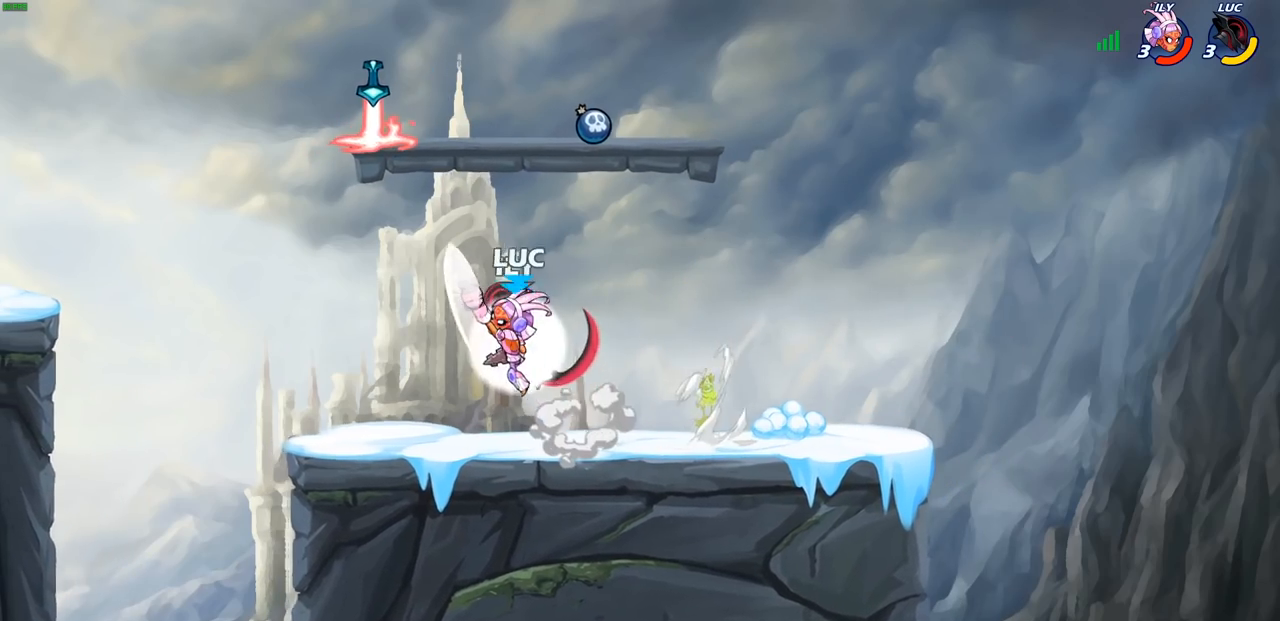
{"buttons": [], "left_stick": "left", "right_stick": "center", "events": [[17, "left_stick", "center"], [233, "left_stick", "down-right"], [317, "SQUARE", "down"], [383, "left_stick", "down-left"], [400, "SQUARE", "up"], [450, "left_stick", "left"]]}
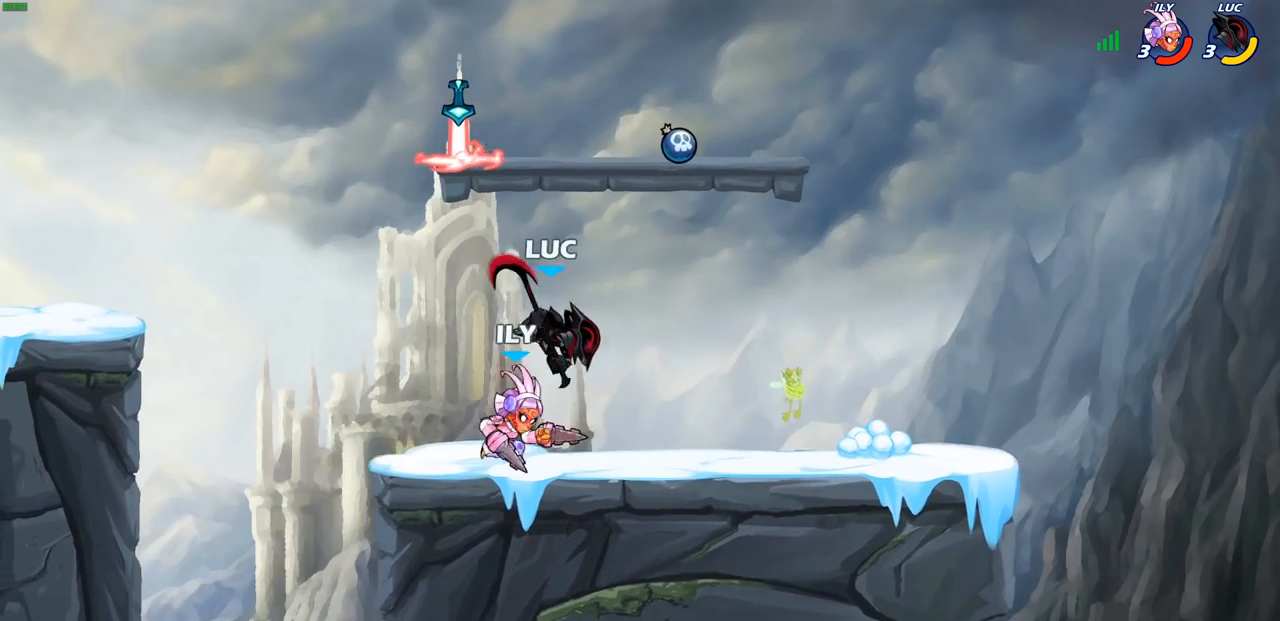
{"buttons": [], "left_stick": "up-left", "right_stick": "center", "events": [[350, "left_stick", "up-left"]]}
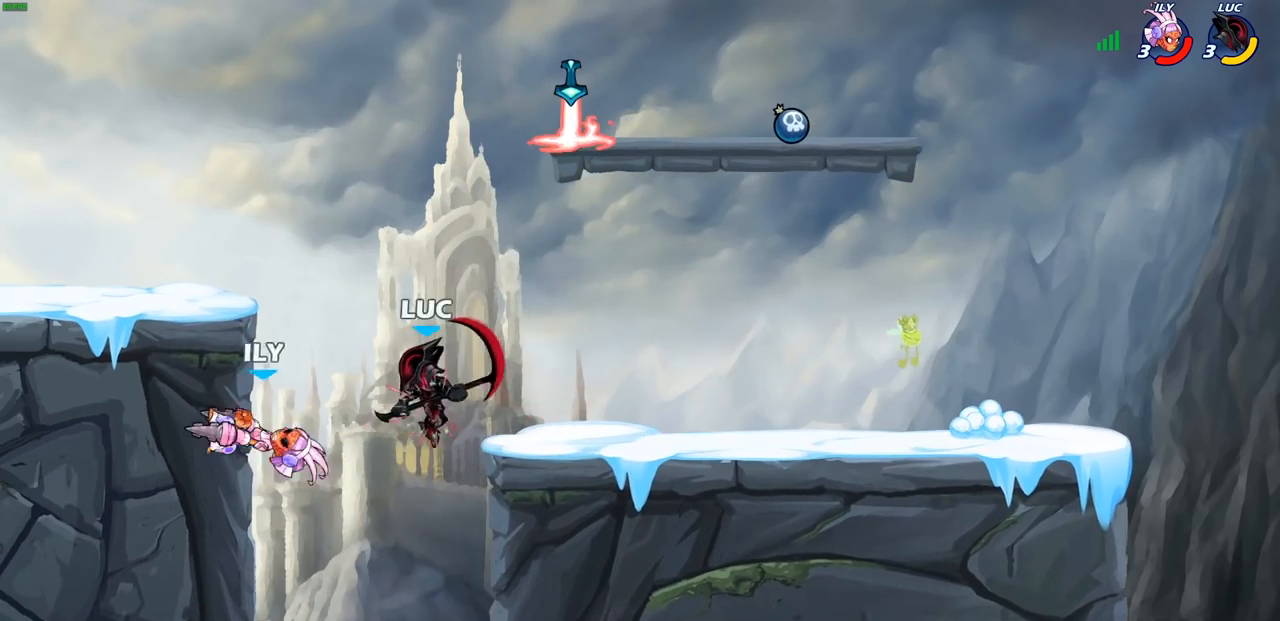
{"buttons": [], "left_stick": "center", "right_stick": "center", "events": [[17, "left_stick", "left"], [217, "left_stick", "up-right"], [283, "R1", "down"], [283, "R2", "down"], [300, "CIRCLE", "down"], [317, "left_stick", "center"], [367, "CIRCLE", "up"], [367, "R1", "up"], [367, "R2", "up"]]}
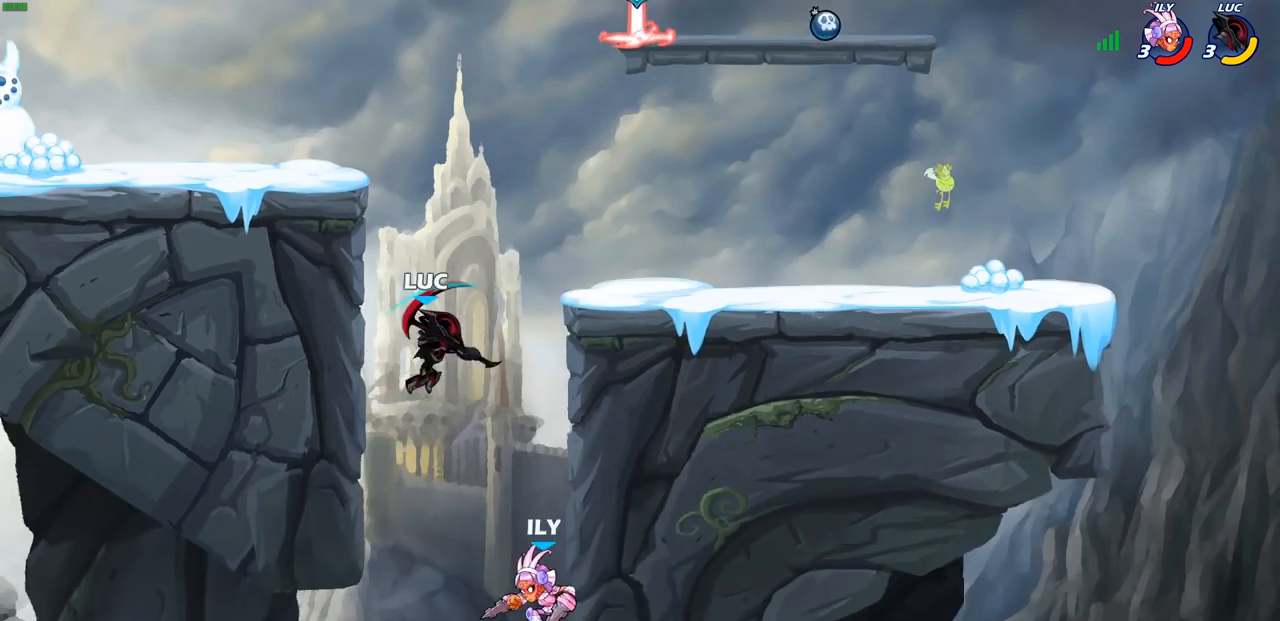
{"buttons": ["CIRCLE"], "left_stick": "down-left", "right_stick": "center", "events": [[233, "left_stick", "left"], [417, "left_stick", "down-left"], [450, "CIRCLE", "down"]]}
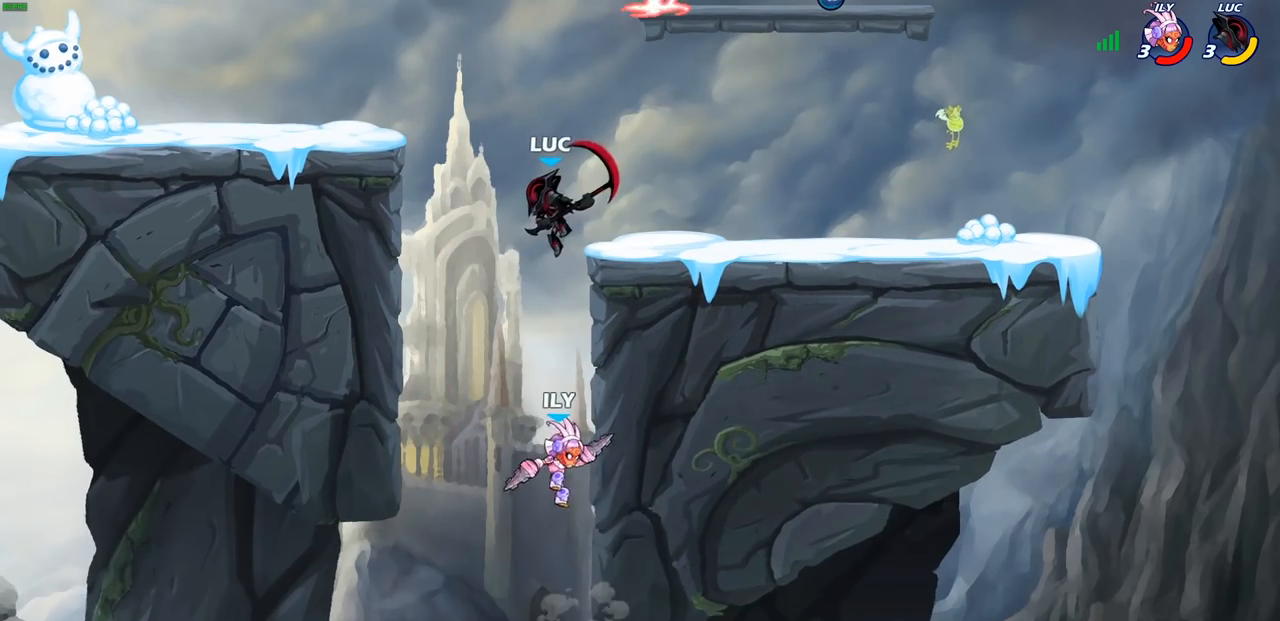
{"buttons": [], "left_stick": "center", "right_stick": "center", "events": [[50, "CIRCLE", "up"], [67, "left_stick", "center"]]}
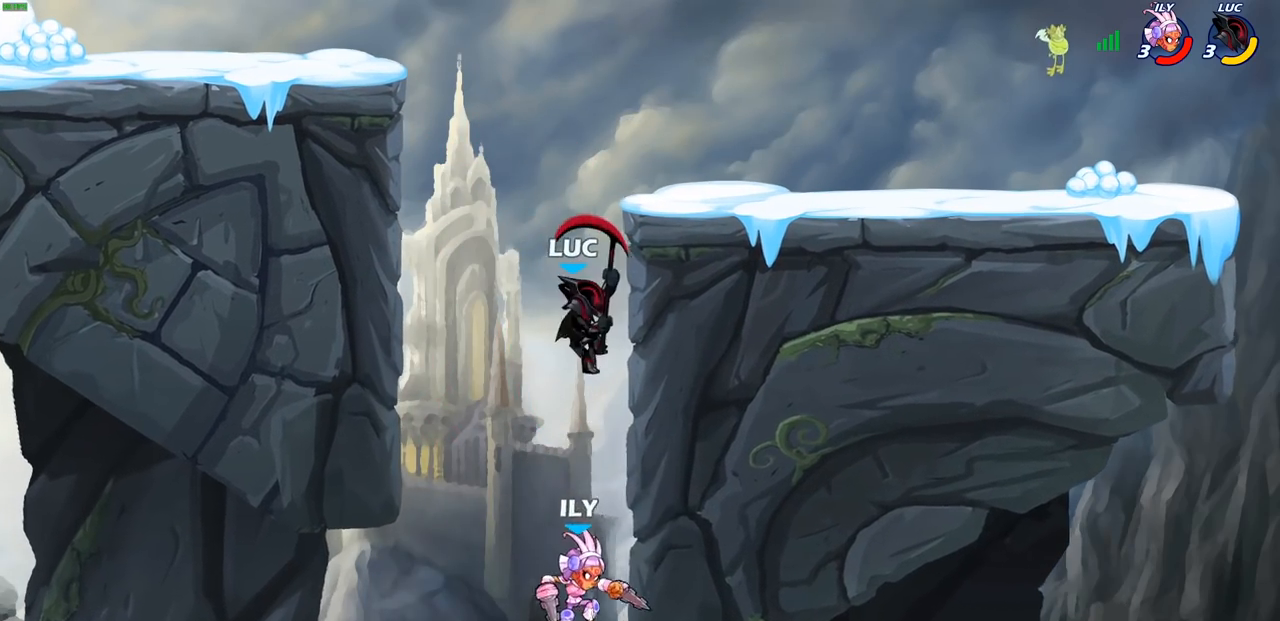
{"buttons": ["CROSS"], "left_stick": "left", "right_stick": "center", "events": [[50, "left_stick", "left"], [100, "CROSS", "down"], [317, "CROSS", "up"], [500, "CROSS", "down"]]}
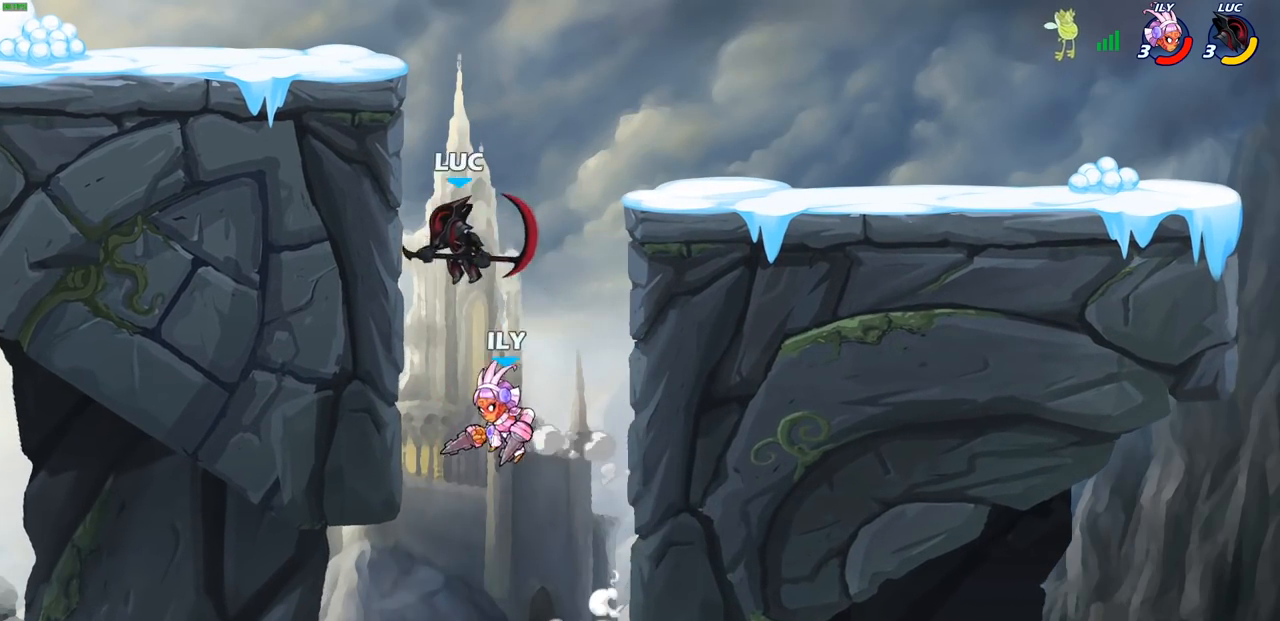
{"buttons": [], "left_stick": "up-left", "right_stick": "center", "events": [[100, "left_stick", "up-right"], [167, "CROSS", "up"], [283, "CROSS", "down"], [383, "left_stick", "up-left"], [417, "CROSS", "up"]]}
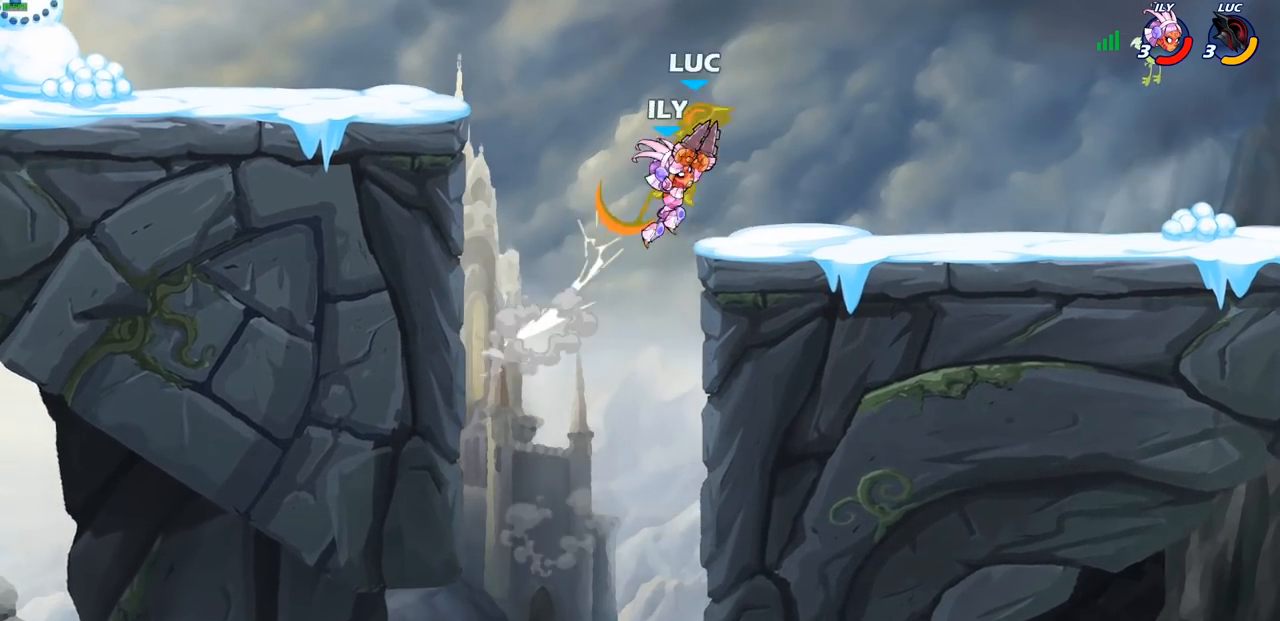
{"buttons": [], "left_stick": "center", "right_stick": "center", "events": [[100, "left_stick", "center"]]}
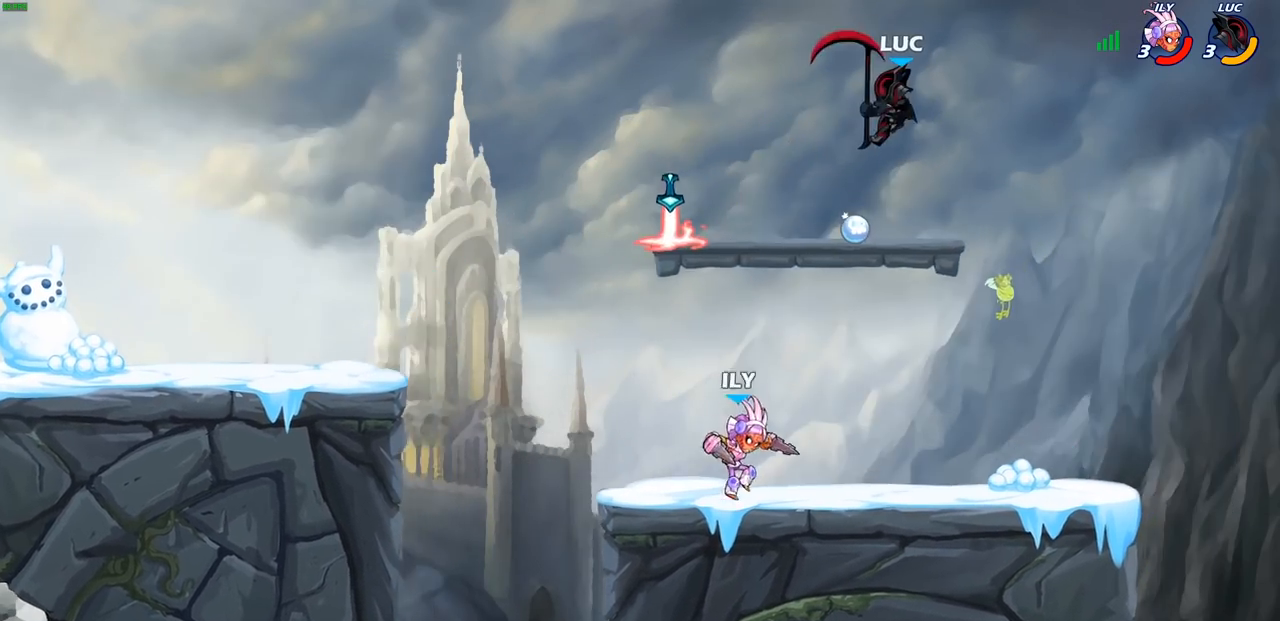
{"buttons": [], "left_stick": "down-left", "right_stick": "center", "events": [[50, "left_stick", "right"], [183, "left_stick", "down-right"], [433, "left_stick", "down-left"]]}
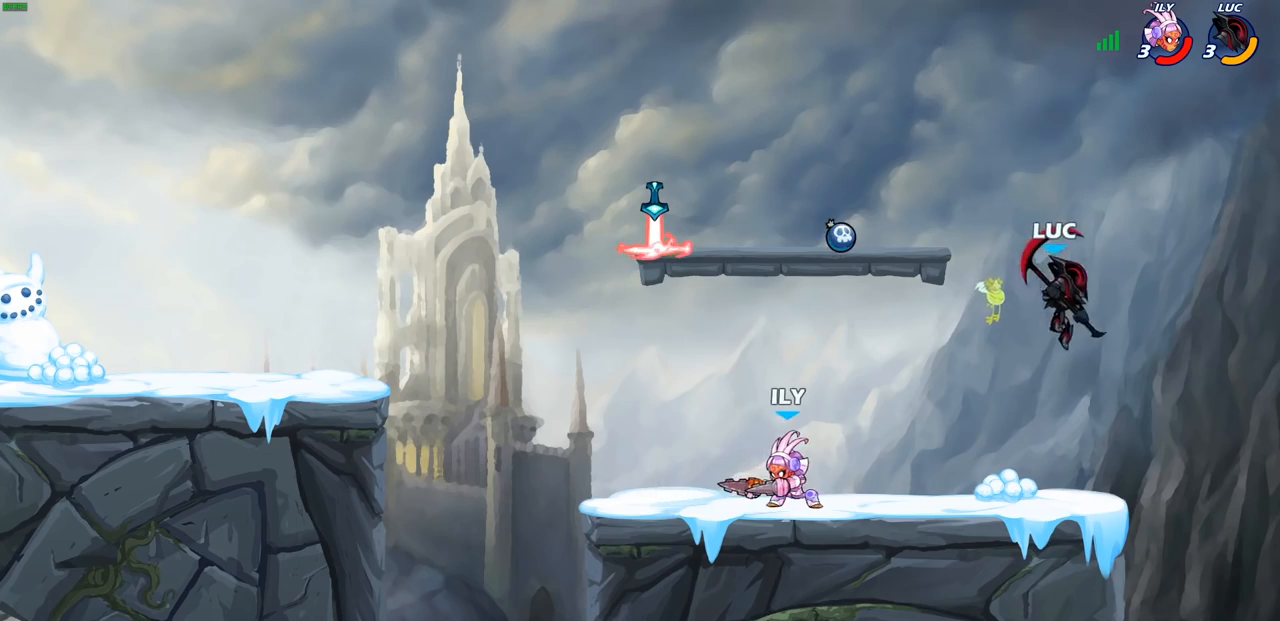
{"buttons": [], "left_stick": "center", "right_stick": "center", "events": [[133, "R1", "down"], [133, "R2", "down"], [150, "CIRCLE", "down"], [233, "CIRCLE", "up"], [233, "R1", "up"], [233, "R2", "up"], [400, "left_stick", "center"]]}
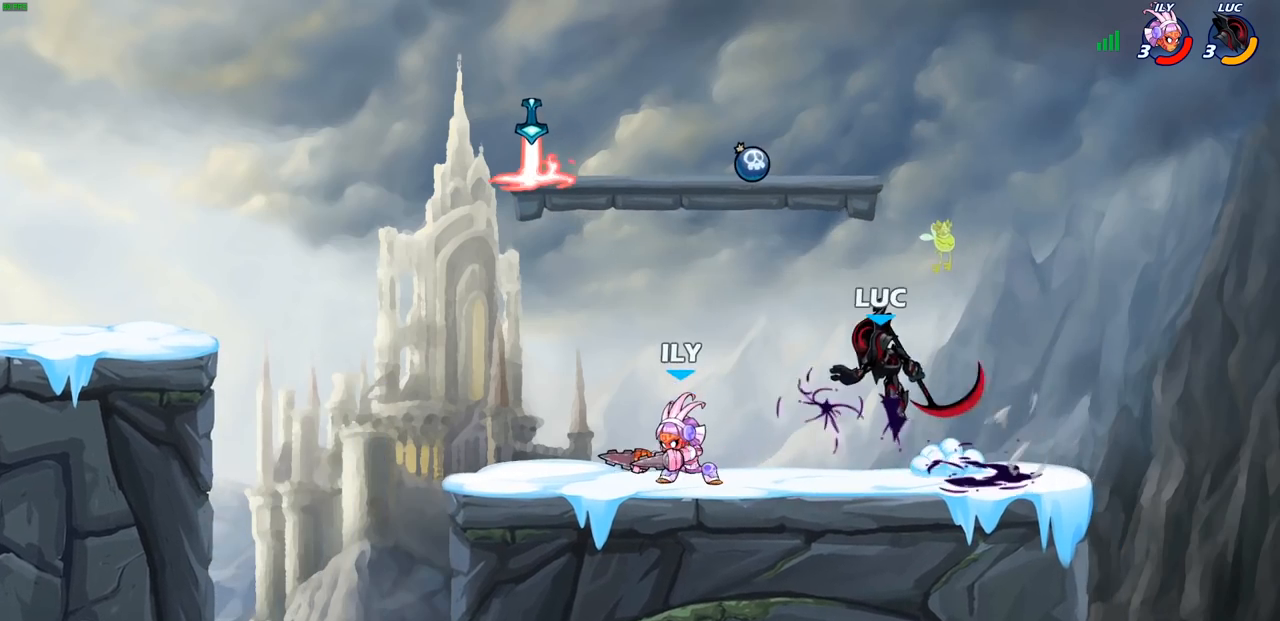
{"buttons": [], "left_stick": "center", "right_stick": "center", "events": []}
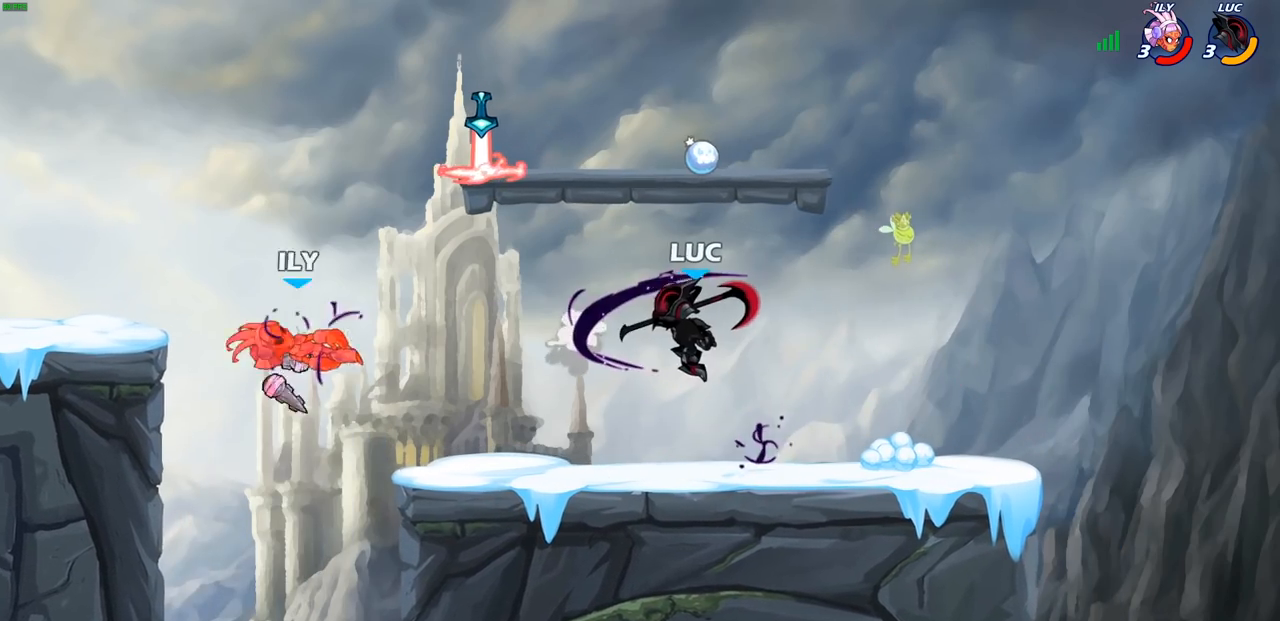
{"buttons": ["CIRCLE", "R1", "R2"], "left_stick": "right", "right_stick": "center", "events": [[250, "left_stick", "right"], [433, "R1", "down"], [433, "R2", "down"], [483, "CIRCLE", "down"]]}
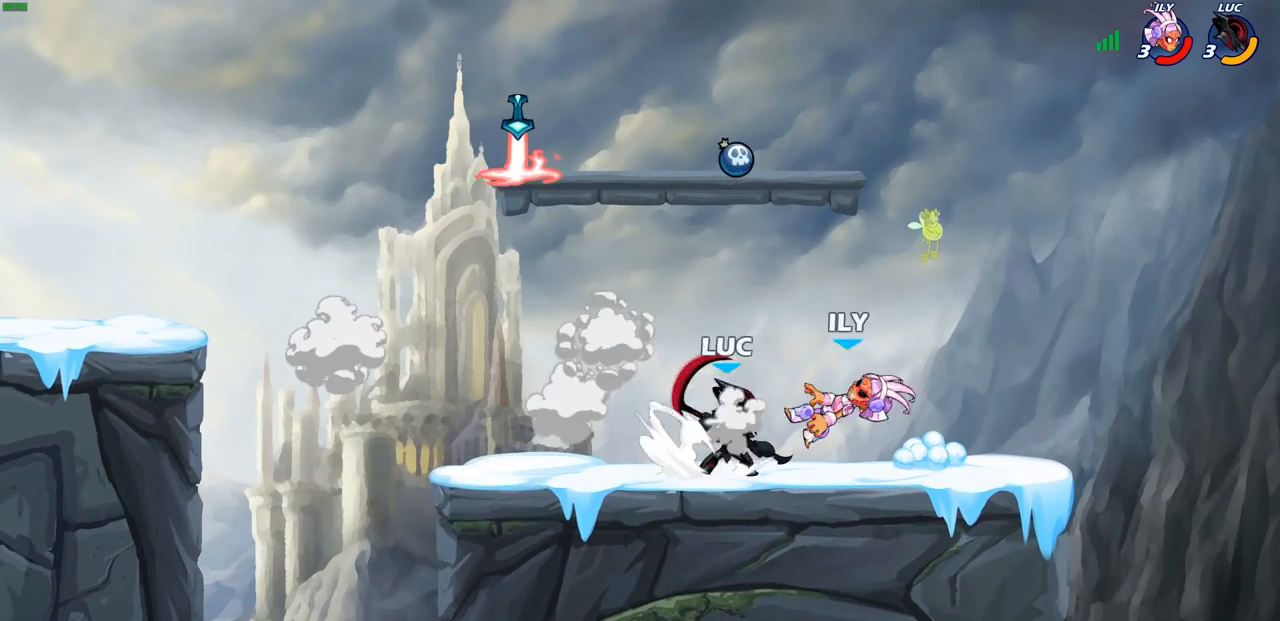
{"buttons": [], "left_stick": "right", "right_stick": "center", "events": [[33, "R1", "up"], [33, "R2", "up"], [67, "CIRCLE", "up"]]}
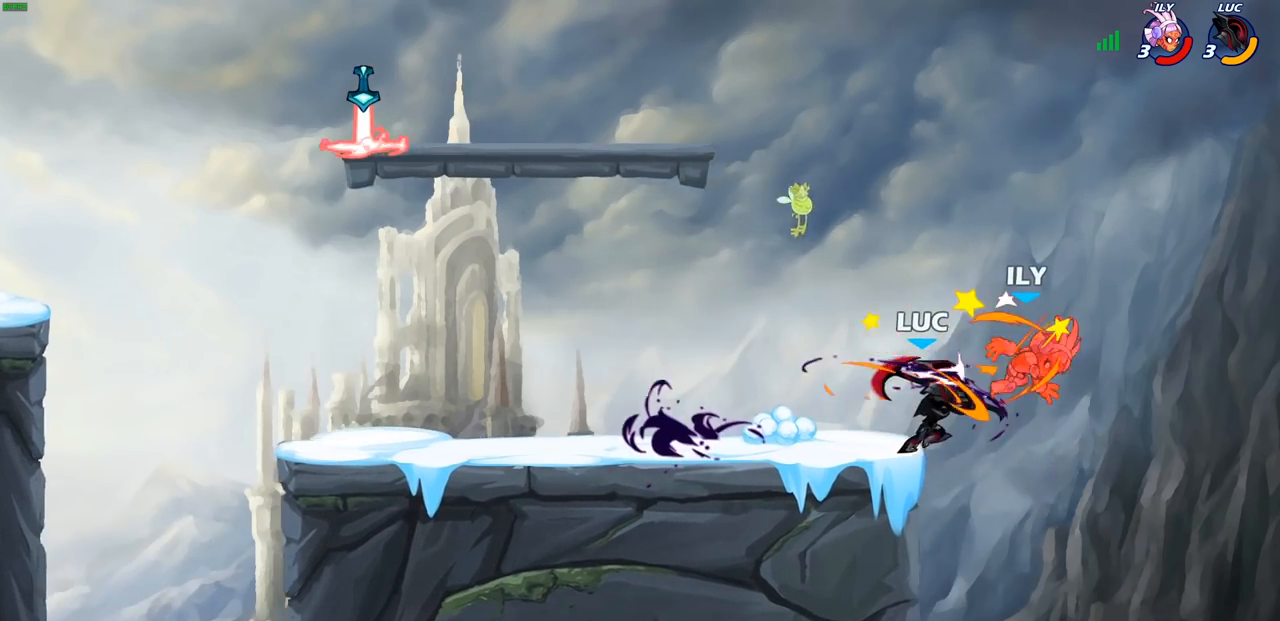
{"buttons": [], "left_stick": "center", "right_stick": "center", "events": [[483, "left_stick", "center"]]}
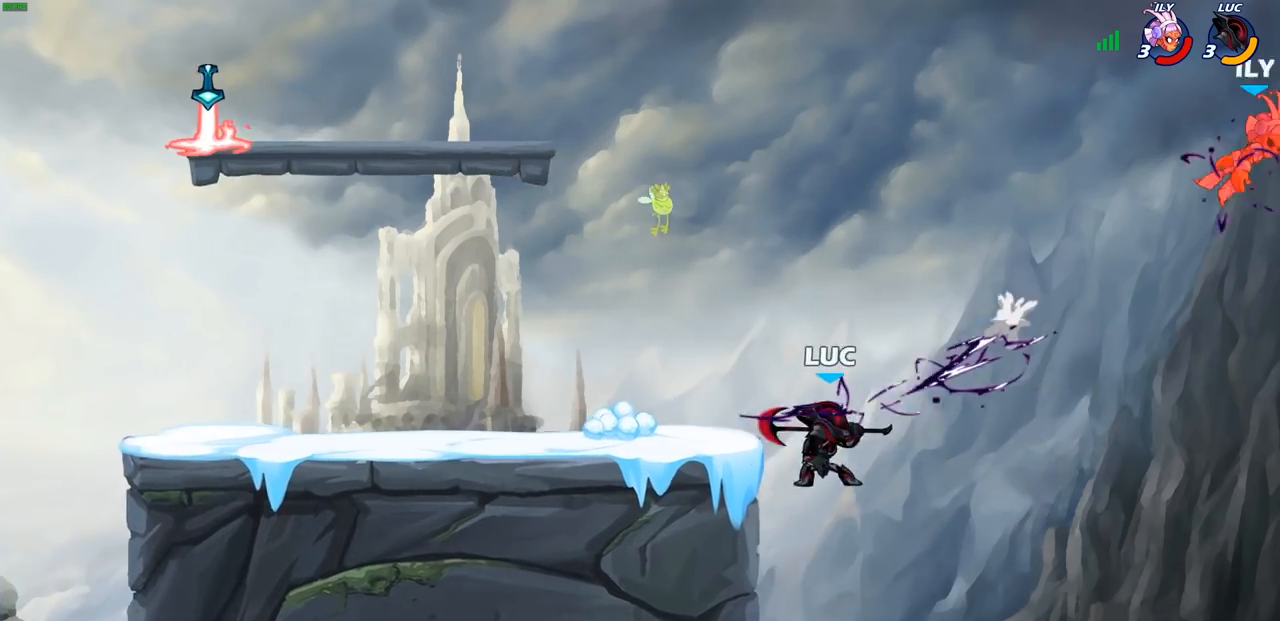
{"buttons": [], "left_stick": "center", "right_stick": "center", "events": []}
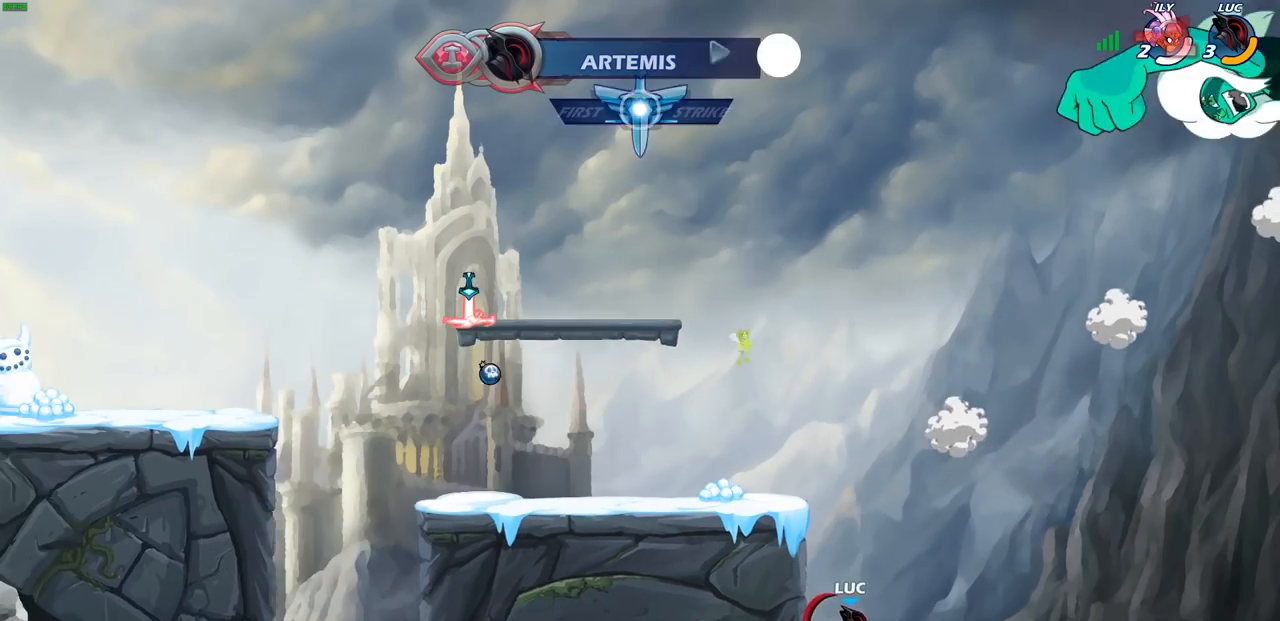
{"buttons": ["CROSS"], "left_stick": "center", "right_stick": "center", "events": [[50, "CROSS", "down"], [183, "CROSS", "up"], [467, "CROSS", "down"]]}
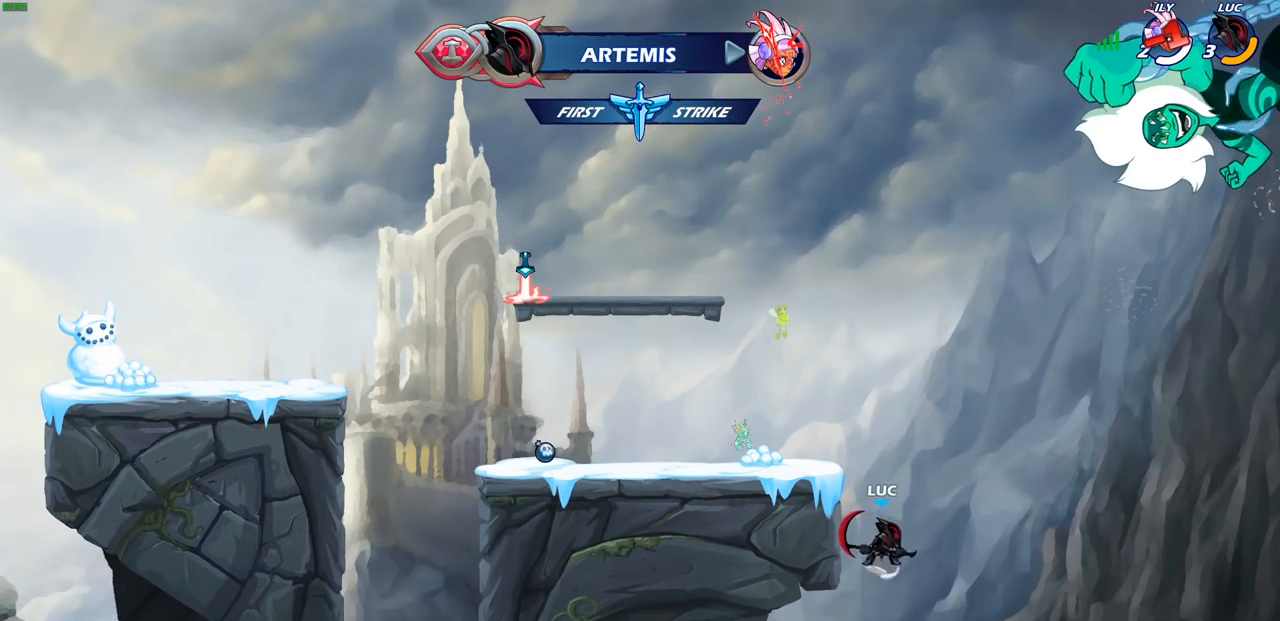
{"buttons": [], "left_stick": "left", "right_stick": "center", "events": [[17, "left_stick", "up-left"], [100, "CROSS", "up"], [483, "left_stick", "left"]]}
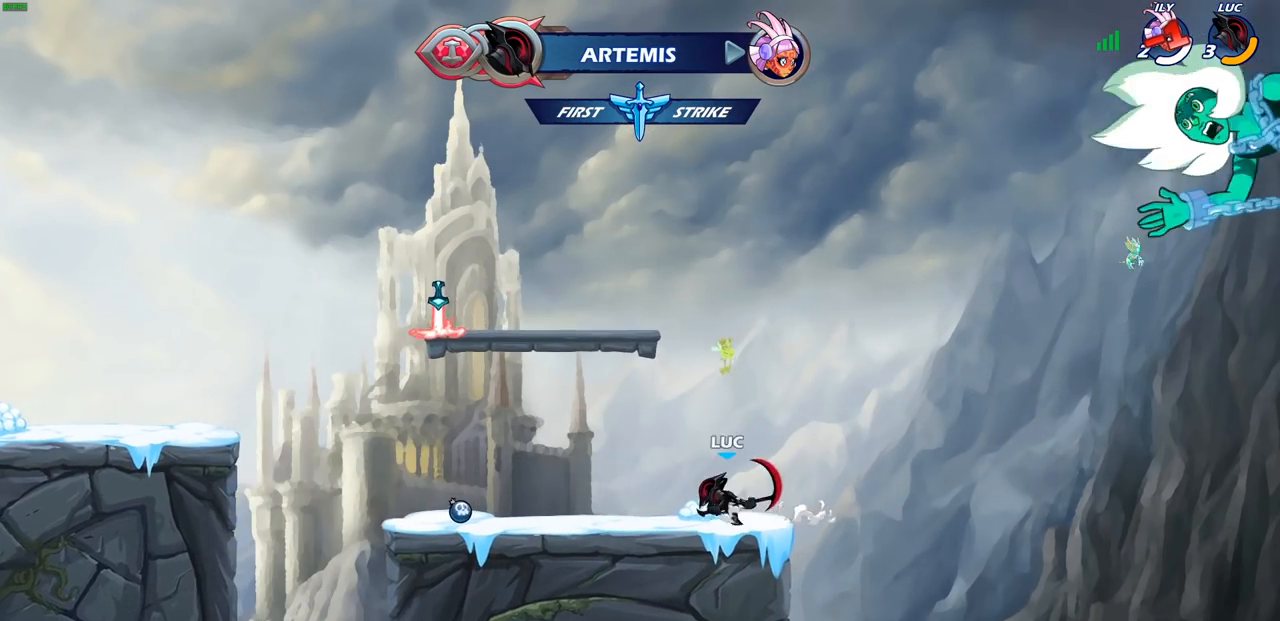
{"buttons": [], "left_stick": "up-left", "right_stick": "center", "events": [[267, "left_stick", "up-left"]]}
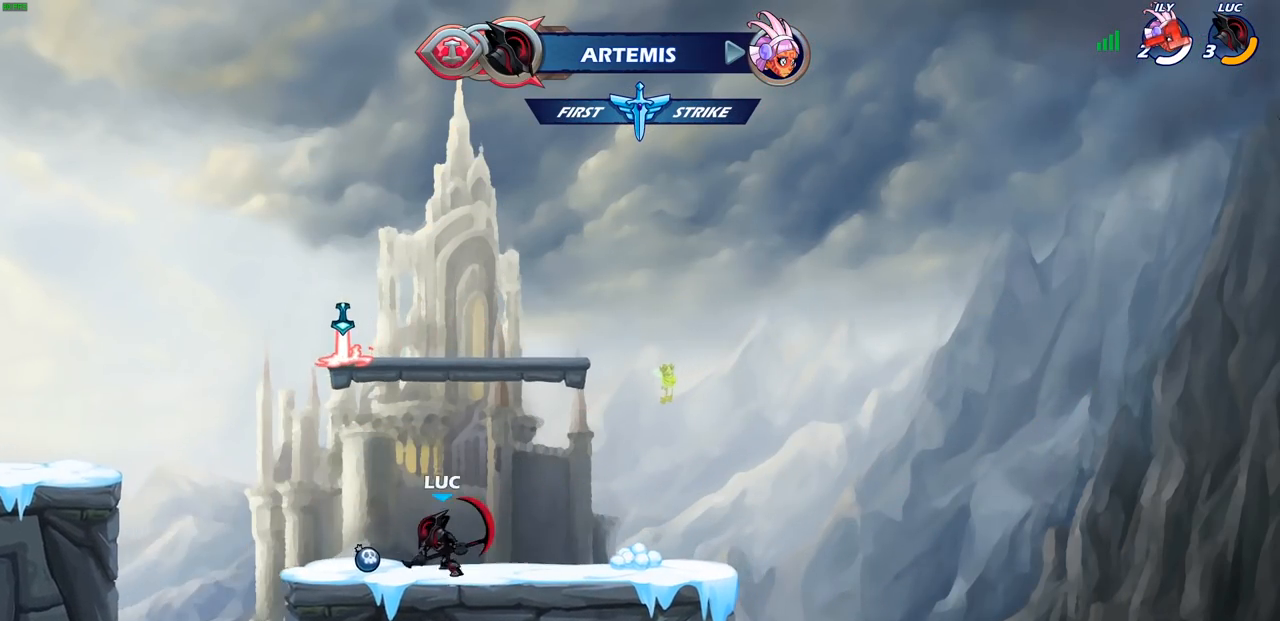
{"buttons": [], "left_stick": "up-left", "right_stick": "center"}
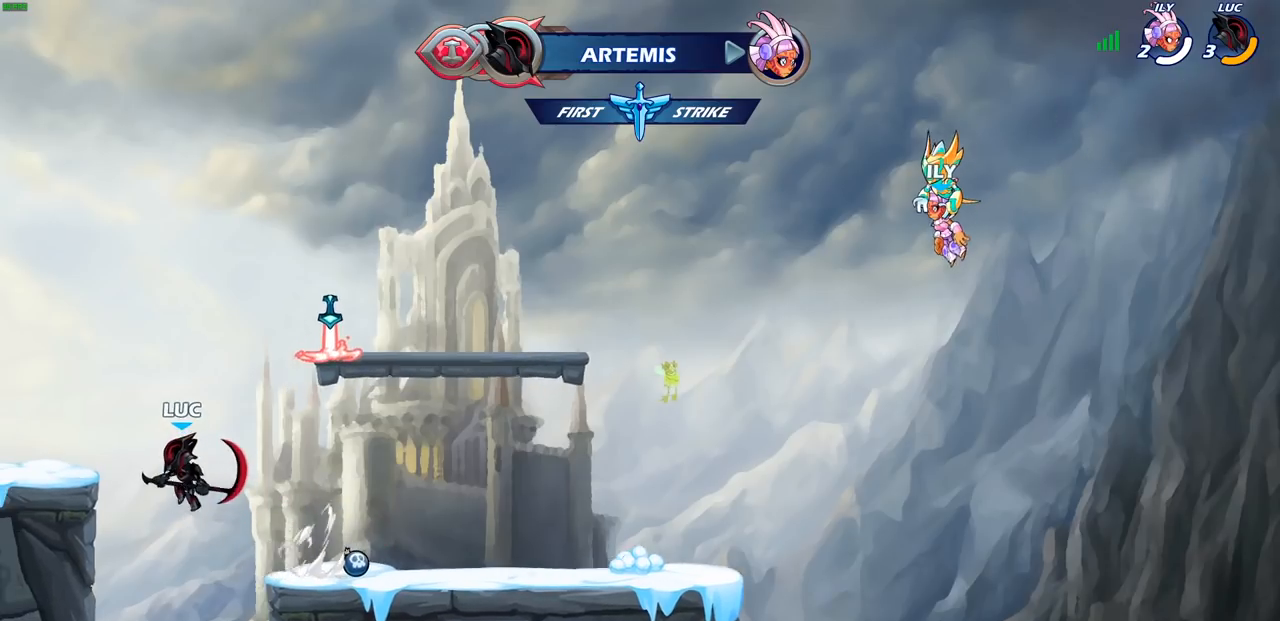
{"buttons": [], "left_stick": "down-right", "right_stick": "center", "events": [[50, "CROSS", "down"], [183, "CROSS", "up"], [350, "left_stick", "down-left"], [433, "left_stick", "down-right"]]}
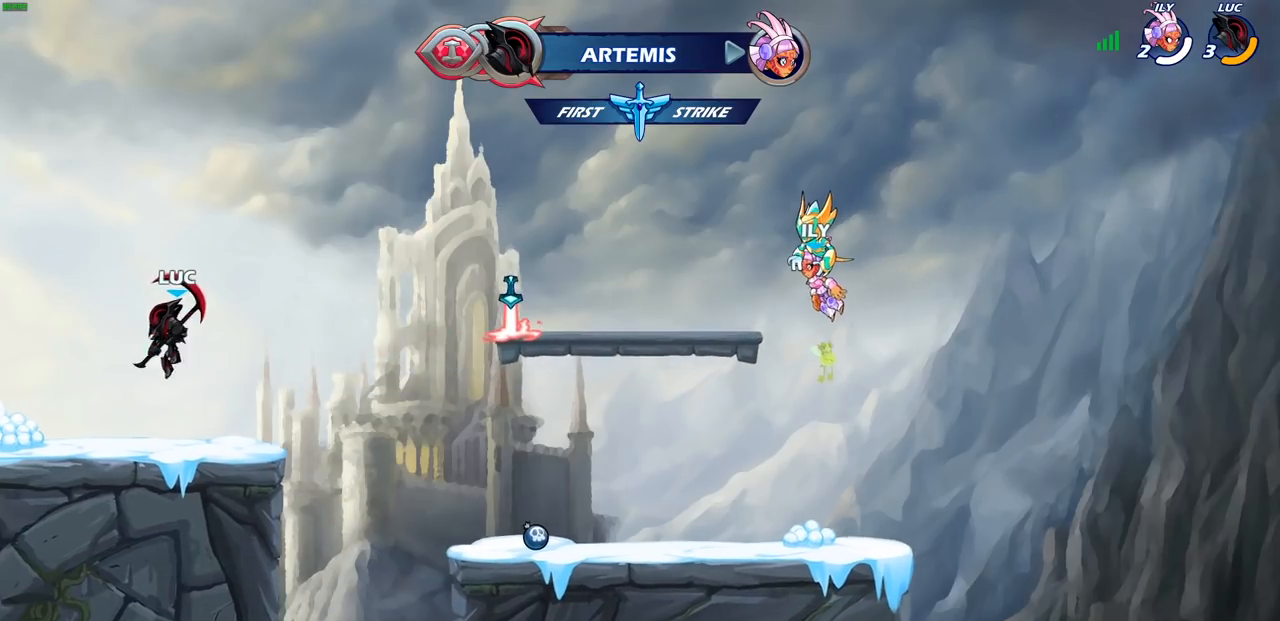
{"buttons": [], "left_stick": "right", "right_stick": "center", "events": [[17, "left_stick", "right"], [217, "R1", "down"], [217, "R2", "down"], [283, "CROSS", "down"], [400, "R1", "up"], [400, "R2", "up"], [433, "CROSS", "up"]]}
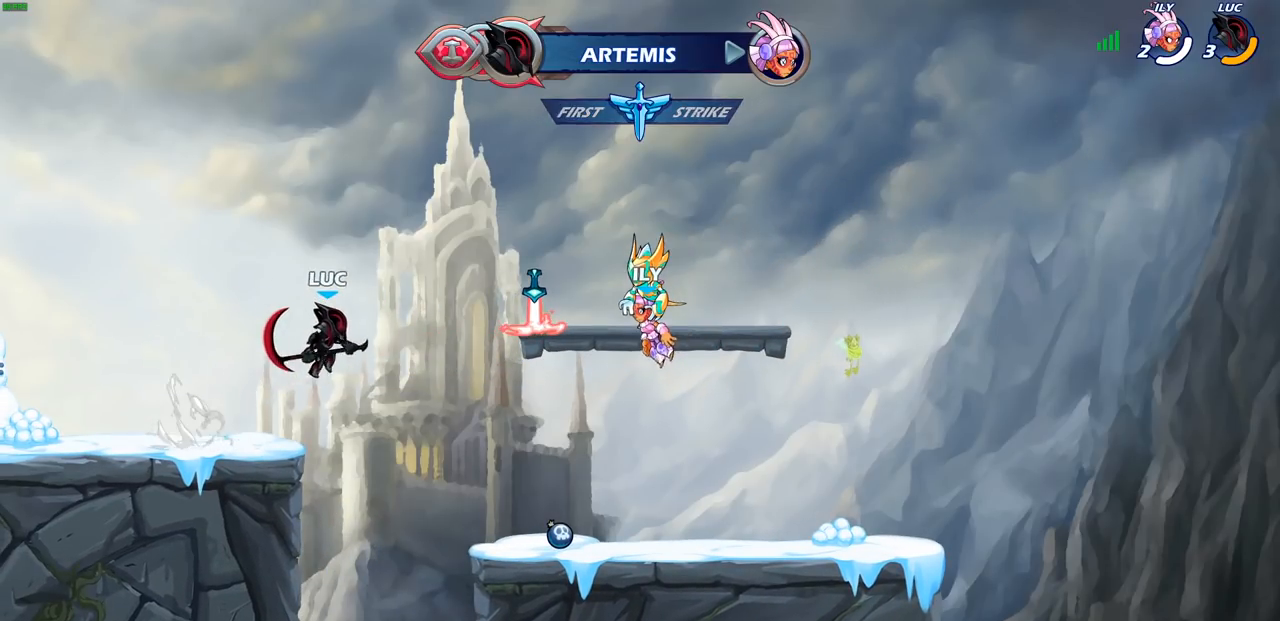
{"buttons": [], "left_stick": "left", "right_stick": "center", "events": [[100, "CROSS", "down"], [217, "CROSS", "up"], [267, "left_stick", "left"], [367, "CROSS", "down"], [433, "CROSS", "up"]]}
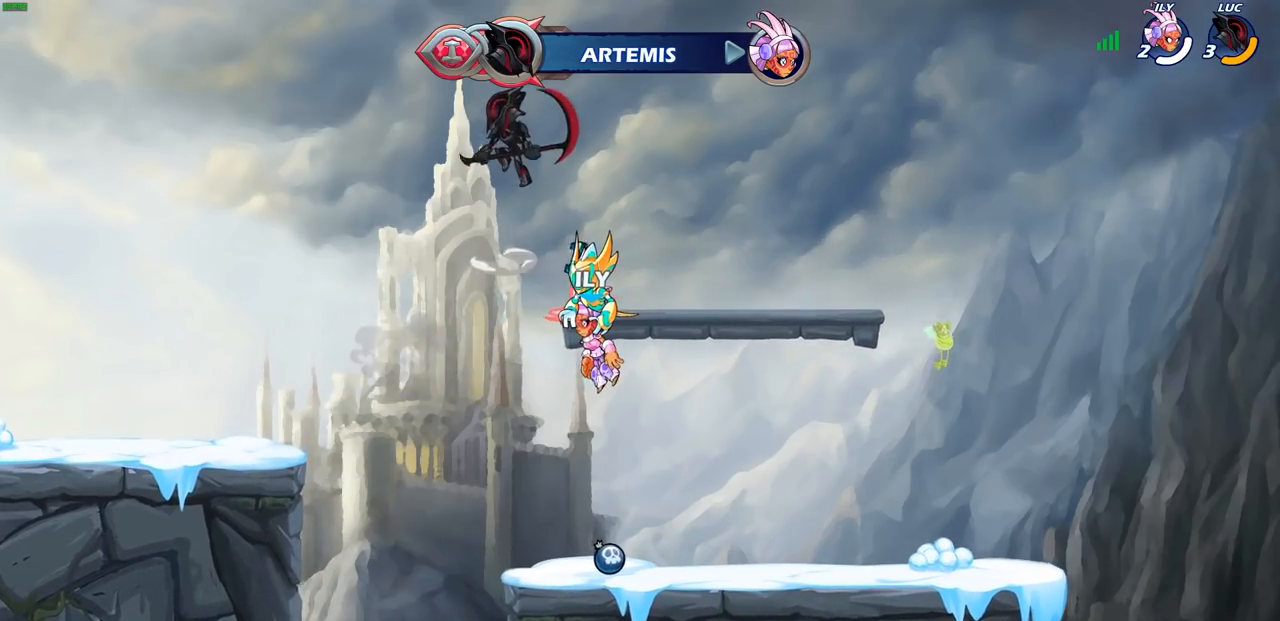
{"buttons": [], "left_stick": "center", "right_stick": "center", "events": [[50, "left_stick", "up"], [100, "R1", "down"], [283, "R1", "up"], [383, "left_stick", "center"]]}
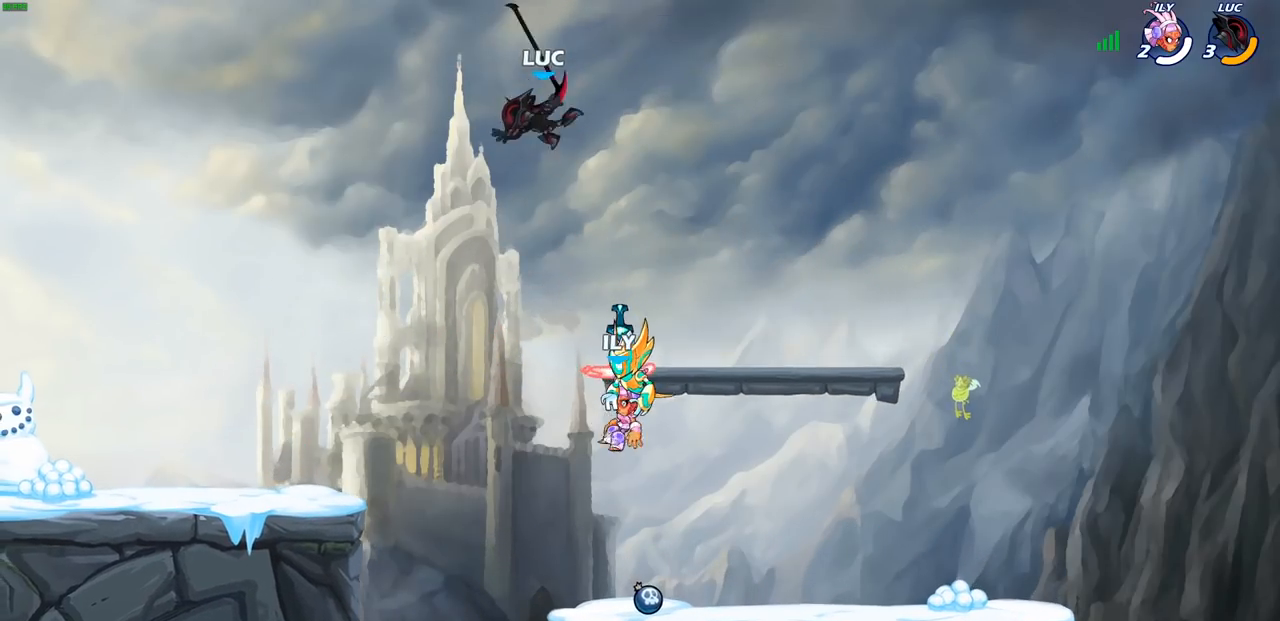
{"buttons": ["R1"], "left_stick": "down-left", "right_stick": "center", "events": [[183, "left_stick", "down-right"], [433, "R1", "down"], [433, "left_stick", "down-left"]]}
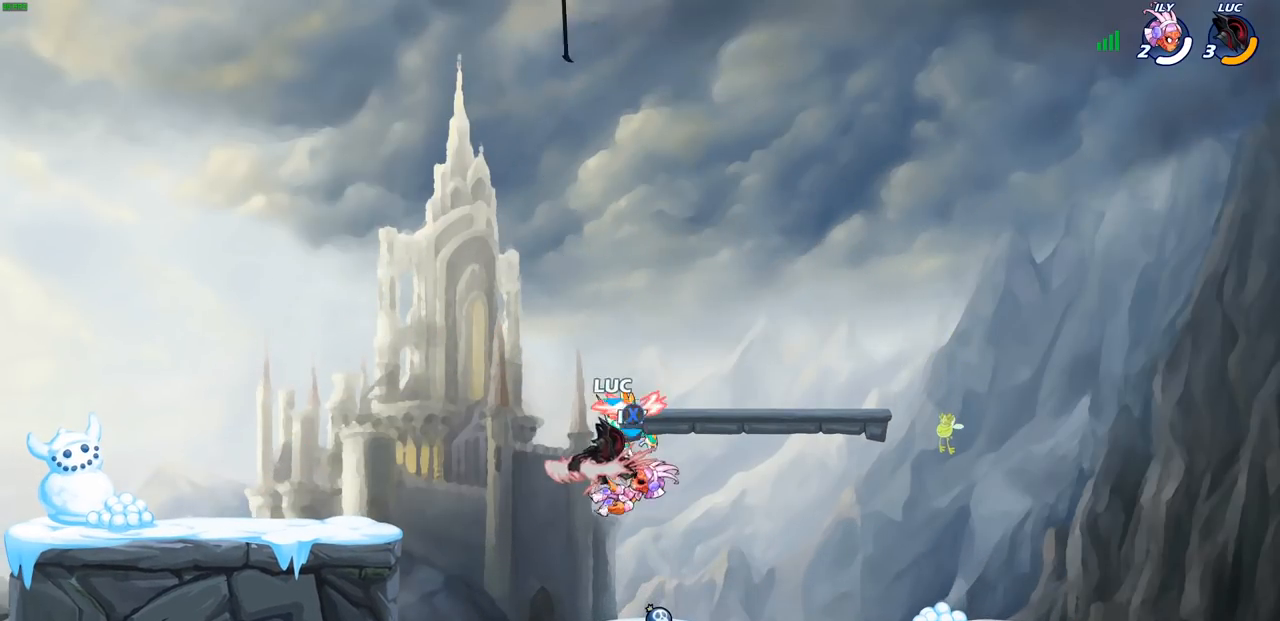
{"buttons": [], "left_stick": "up-right", "right_stick": "center", "events": [[33, "R1", "up"], [217, "left_stick", "left"], [300, "CROSS", "down"], [467, "CROSS", "up"], [500, "left_stick", "up-right"]]}
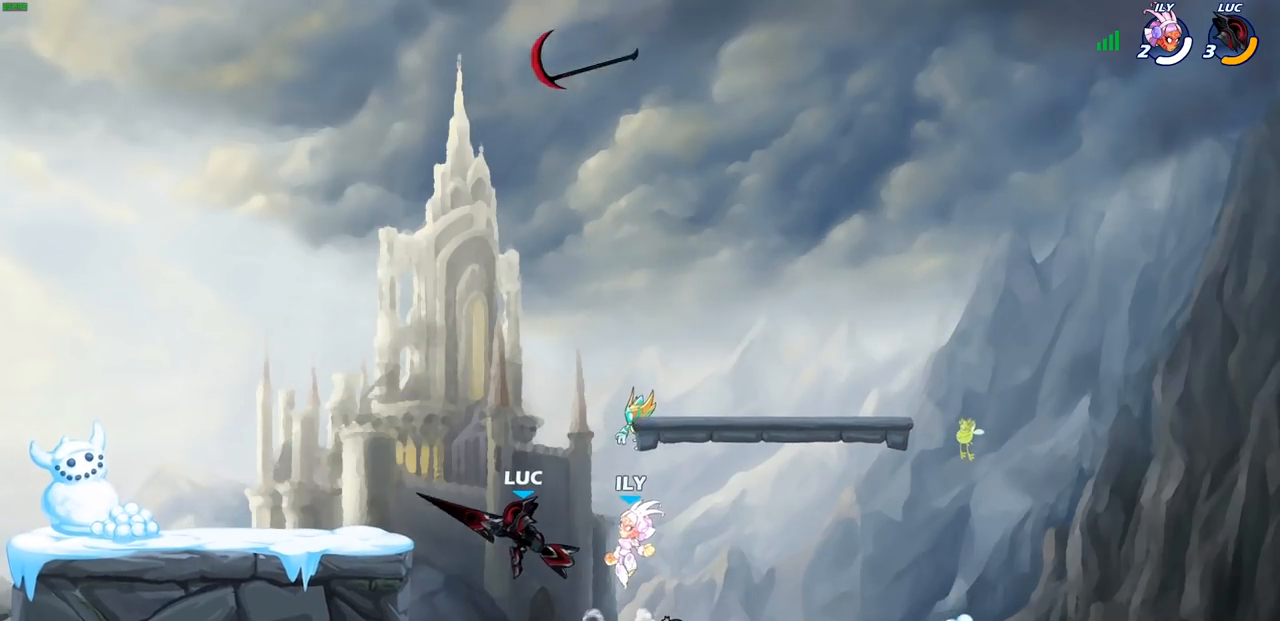
{"buttons": [], "left_stick": "up", "right_stick": "center", "events": [[317, "CROSS", "down"], [433, "left_stick", "up"], [450, "CROSS", "up"]]}